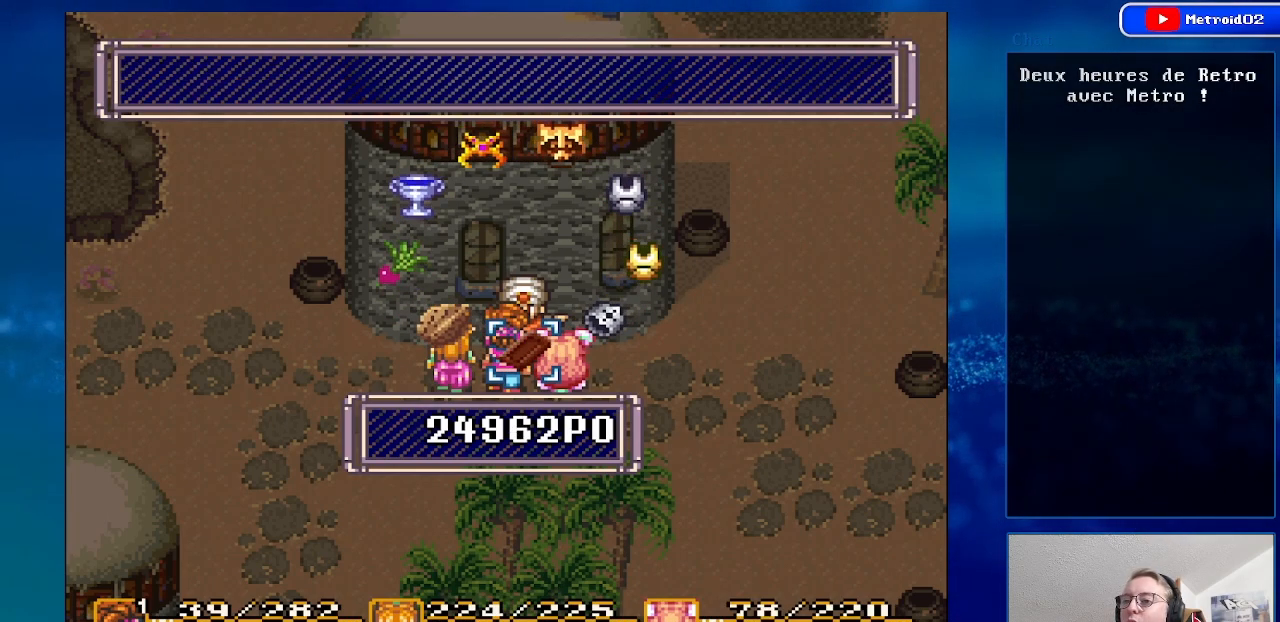
Gameplay with a controller (Nintendo layout); each line is a JSON object with the inputs held at the frame after it. "events" lists button and stick changes between this image and that frame as [ms after this image, input, new state], when the widget could be followed in between. Not read: L3 R3.
{"buttons": ["A"], "events": [[67, "A", "down"], [167, "A", "up"], [267, "A", "down"], [367, "A", "up"], [467, "A", "down"]]}
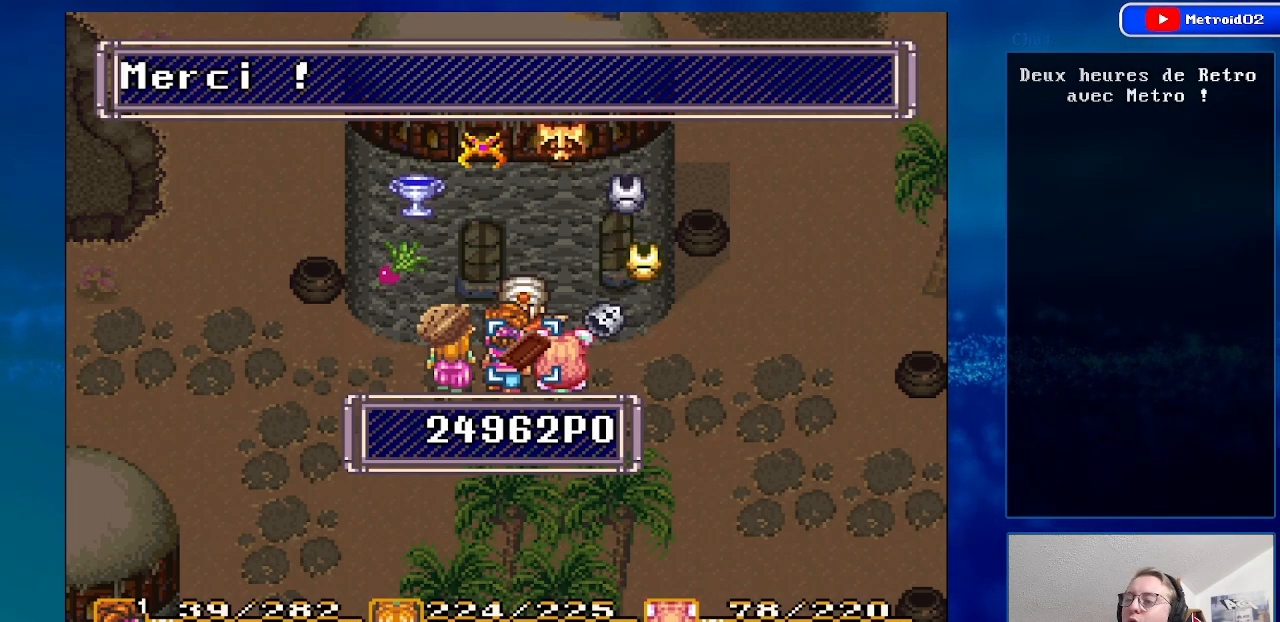
{"buttons": [], "events": [[67, "A", "up"], [150, "A", "down"], [283, "A", "up"], [383, "A", "down"], [483, "A", "up"]]}
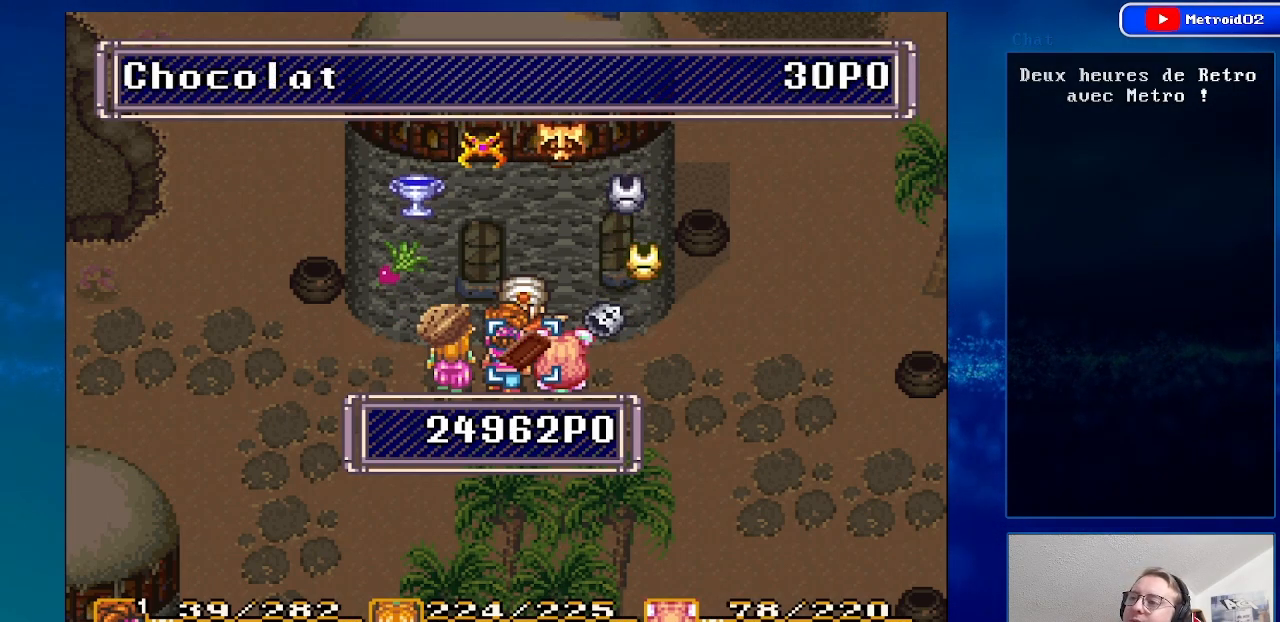
{"buttons": ["A"], "events": [[83, "A", "down"], [217, "A", "up"], [317, "A", "down"], [417, "A", "up"], [483, "A", "down"]]}
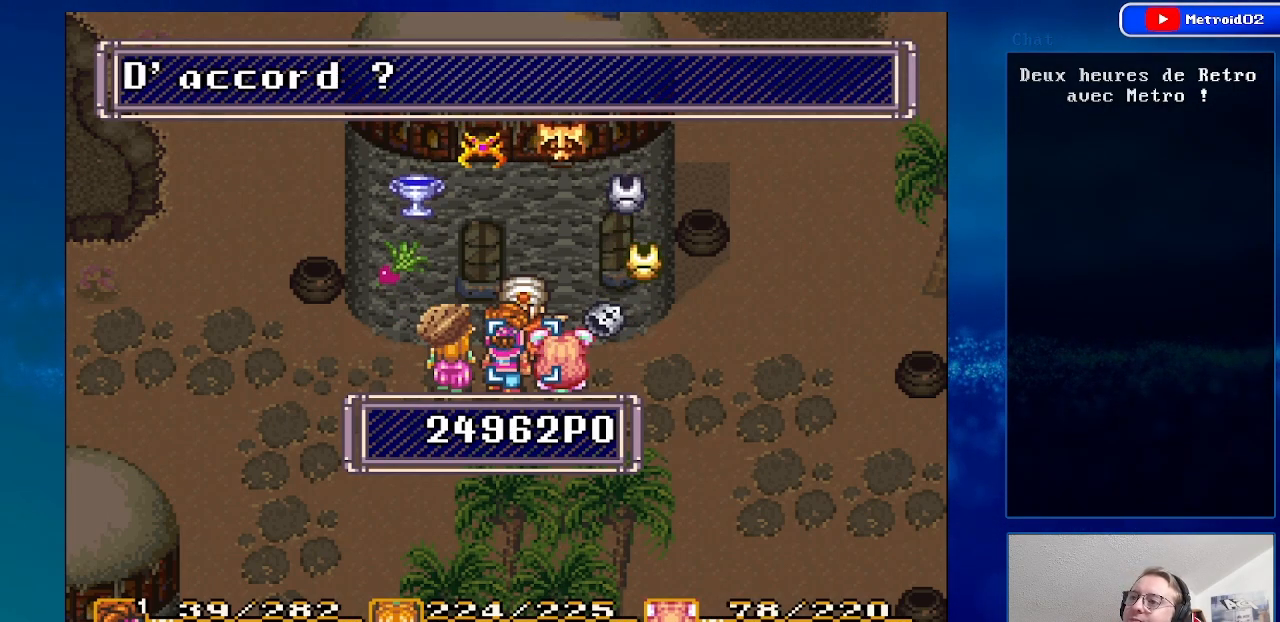
{"buttons": ["A"], "events": [[117, "A", "up"], [217, "A", "down"], [333, "A", "up"], [433, "A", "down"]]}
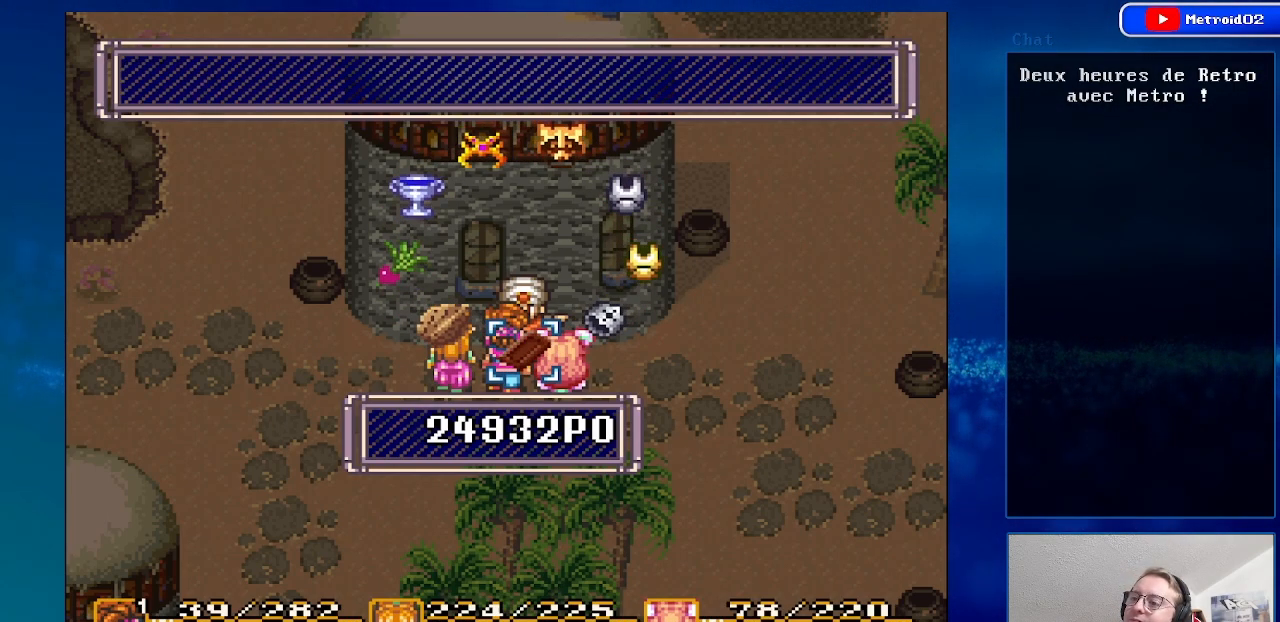
{"buttons": [], "events": [[67, "A", "up"], [150, "A", "down"], [283, "A", "up"], [383, "A", "down"], [483, "A", "up"]]}
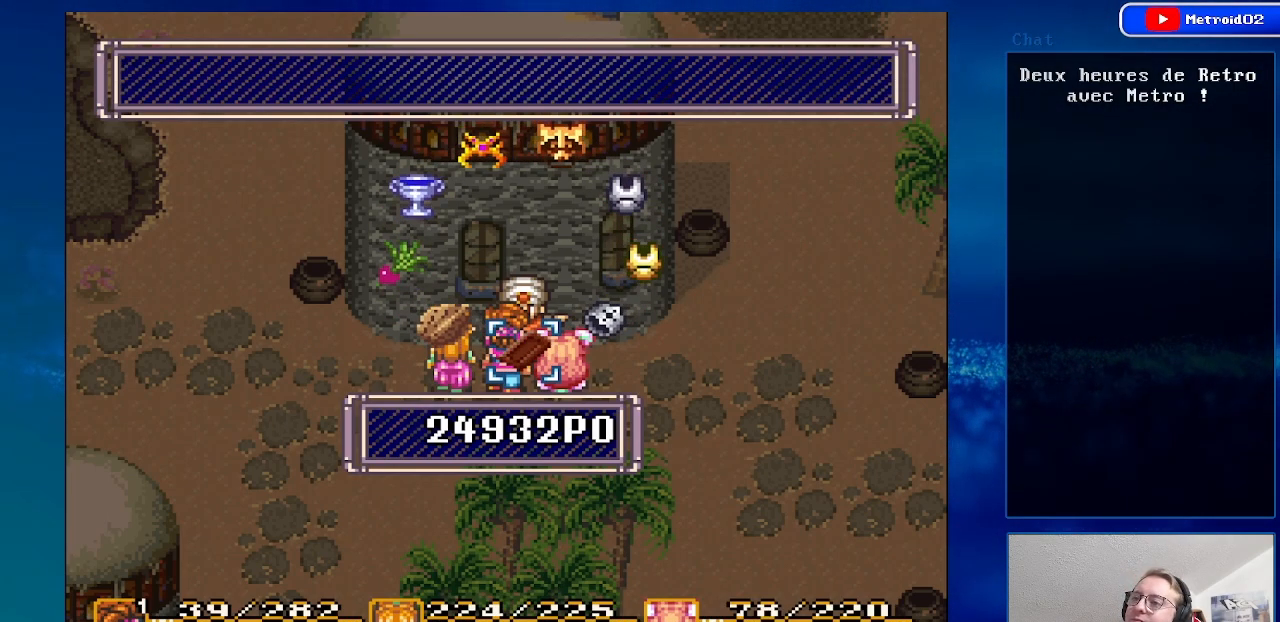
{"buttons": [], "events": [[100, "A", "down"], [233, "A", "up"], [300, "A", "down"], [450, "A", "up"]]}
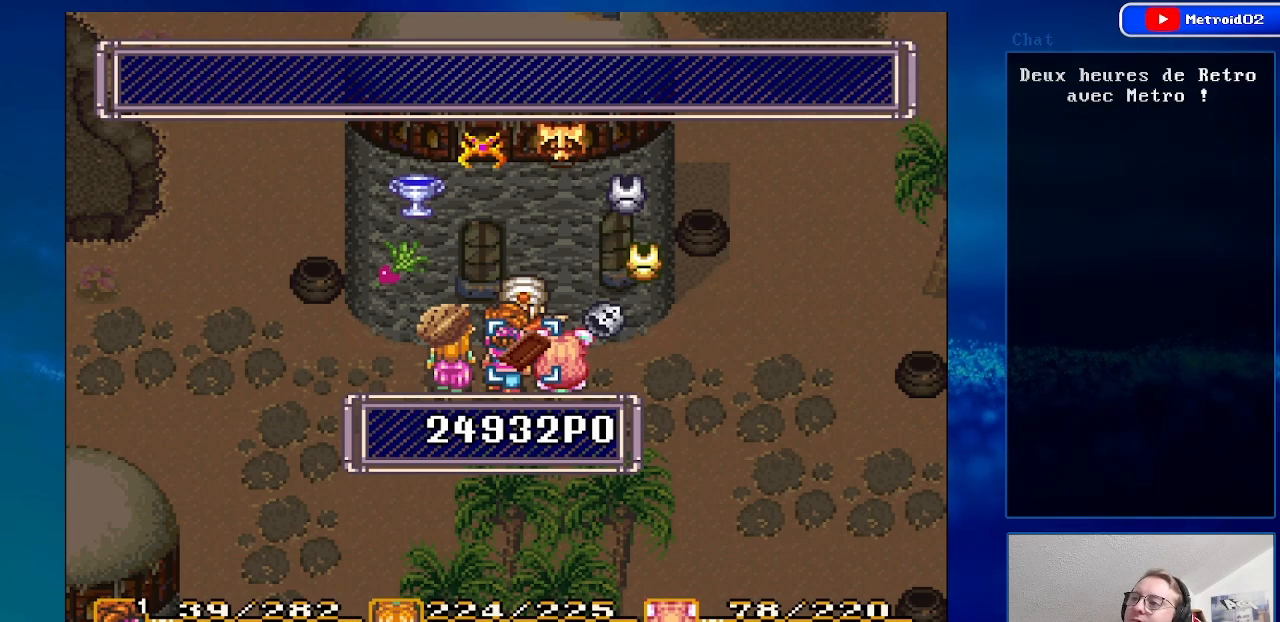
{"buttons": ["A"], "events": [[33, "A", "down"], [150, "A", "up"], [250, "A", "down"], [350, "A", "up"], [483, "A", "down"]]}
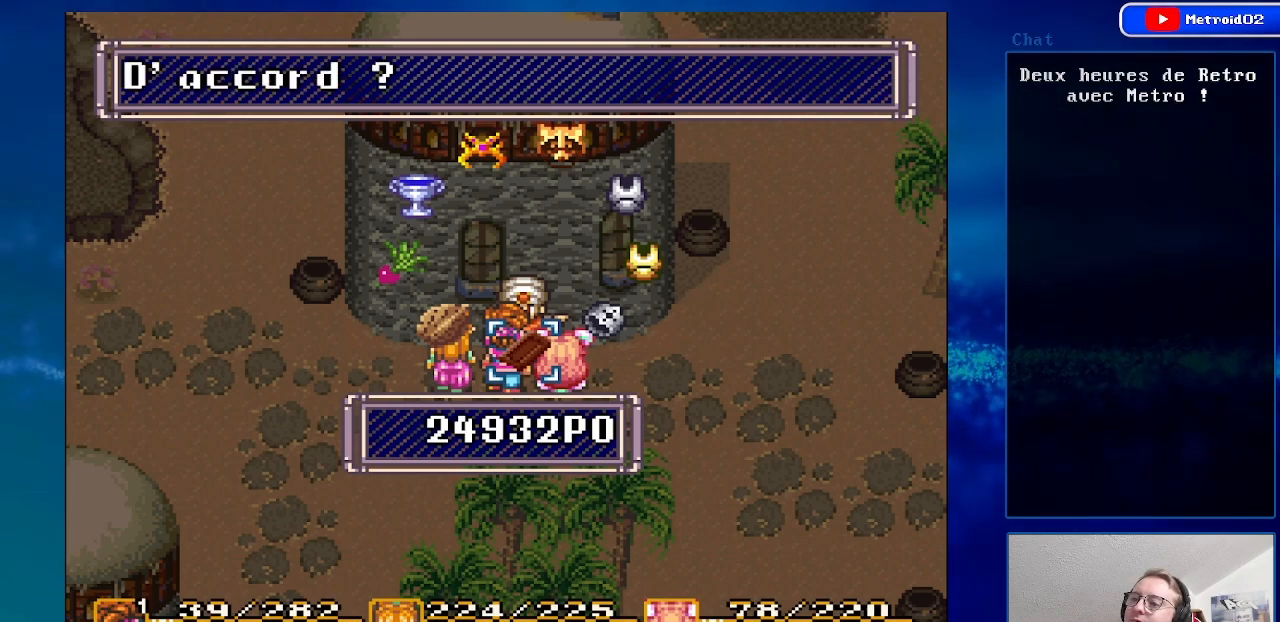
{"buttons": ["A"], "events": [[67, "A", "up"], [183, "A", "down"], [317, "A", "up"], [400, "A", "down"]]}
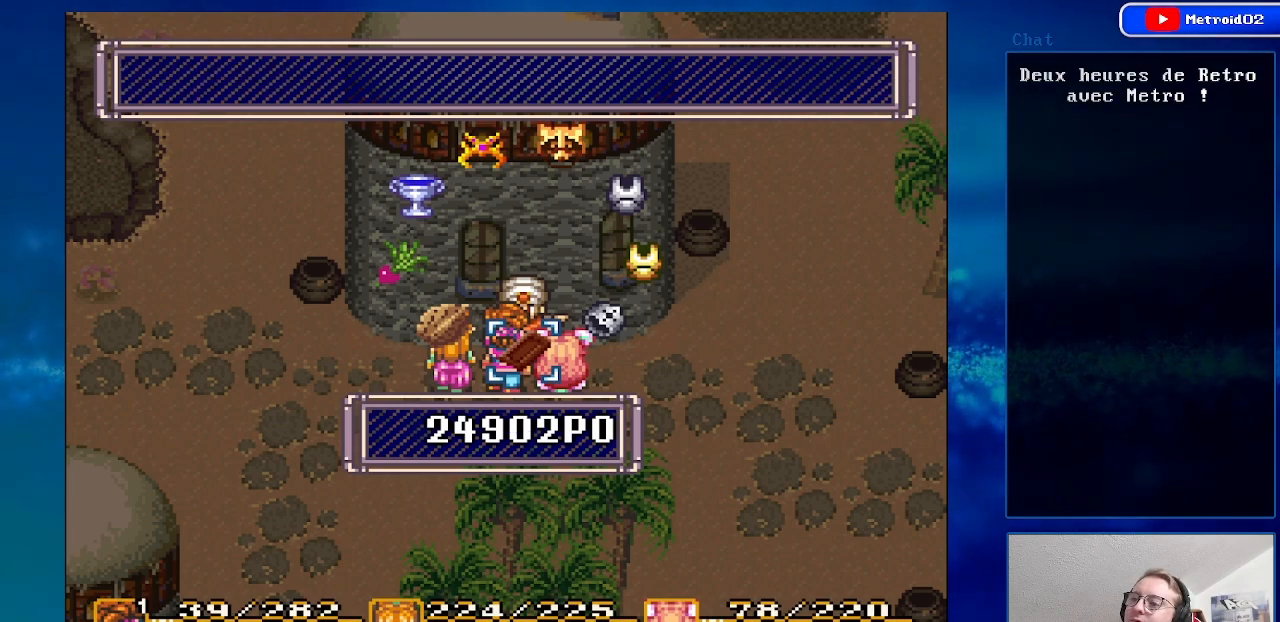
{"buttons": [], "events": [[33, "A", "up"], [100, "A", "down"], [250, "A", "up"], [317, "A", "down"], [450, "A", "up"]]}
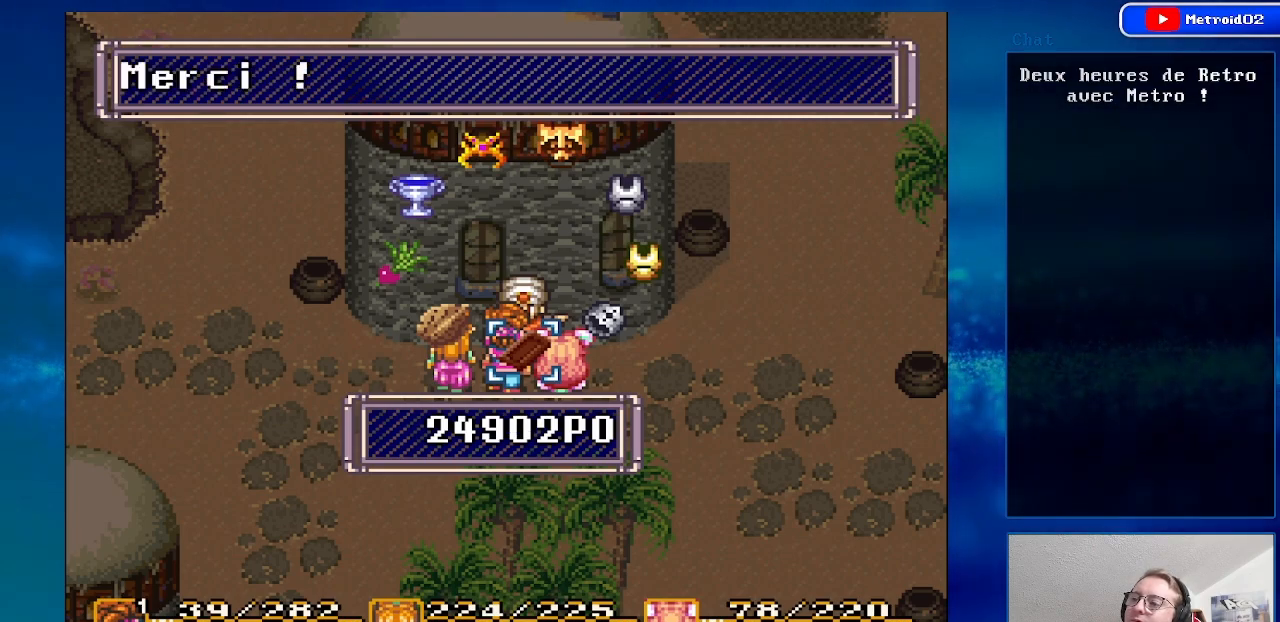
{"buttons": ["A"], "events": [[33, "A", "down"], [150, "A", "up"], [250, "A", "down"], [350, "A", "up"], [450, "A", "down"]]}
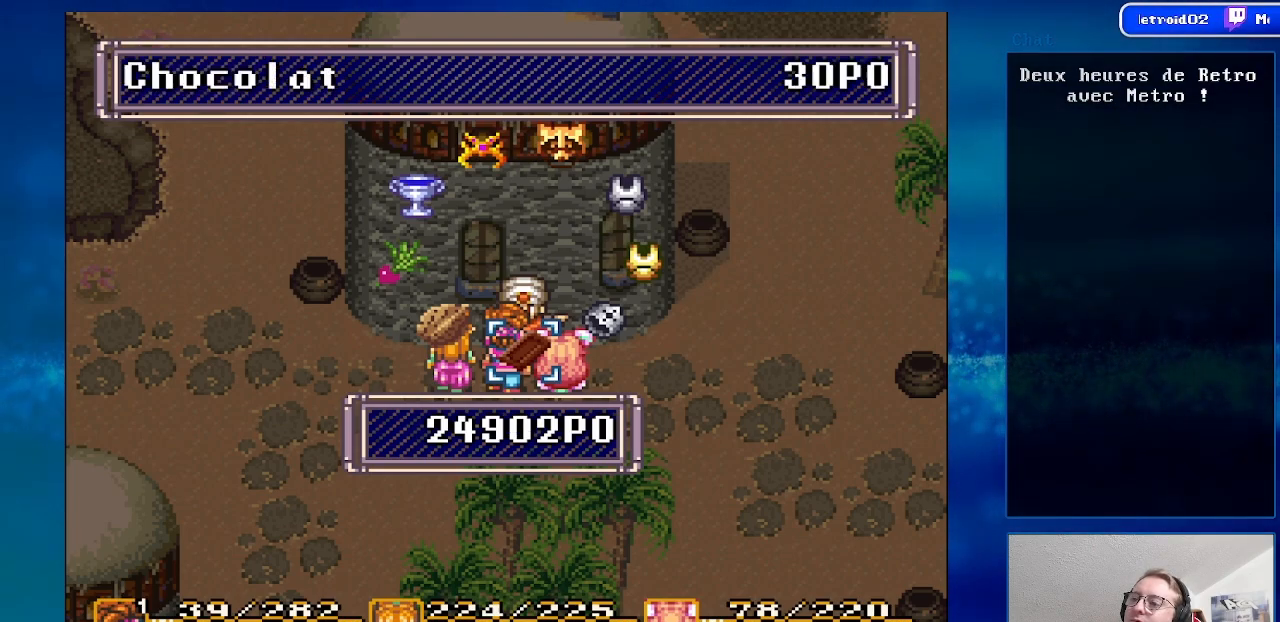
{"buttons": [], "events": [[83, "A", "up"], [150, "A", "down"], [283, "A", "up"], [383, "A", "down"], [500, "A", "up"]]}
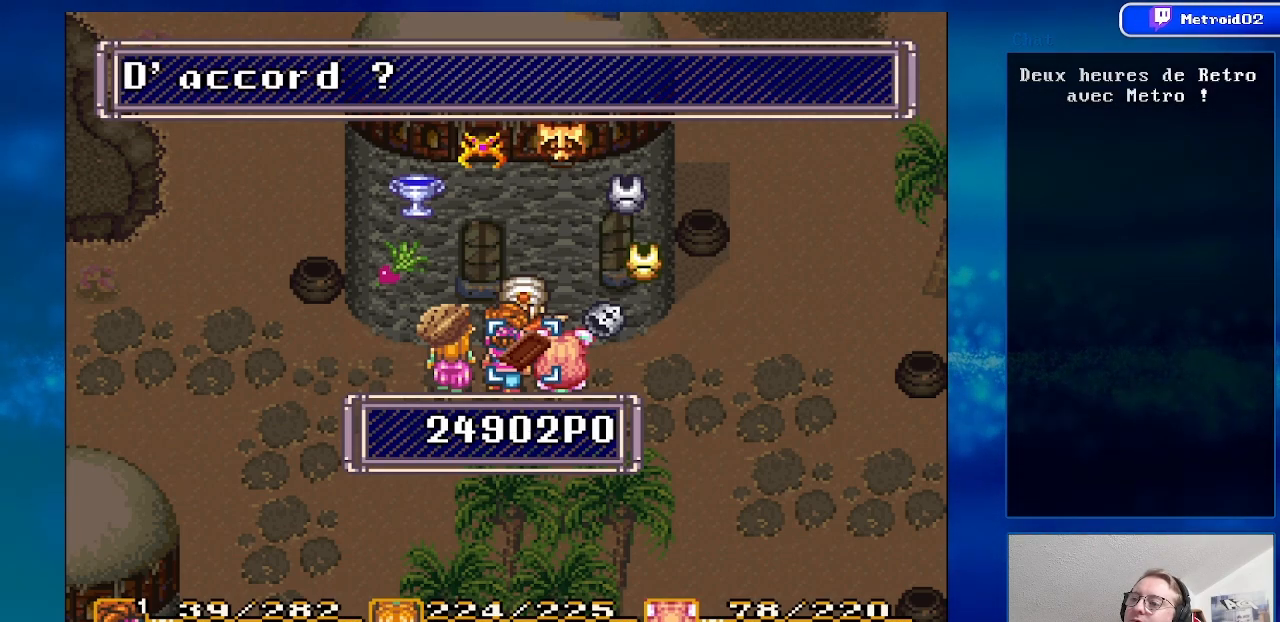
{"buttons": ["A"], "events": [[100, "A", "down"], [200, "A", "up"], [300, "A", "down"], [433, "A", "up"], [500, "A", "down"]]}
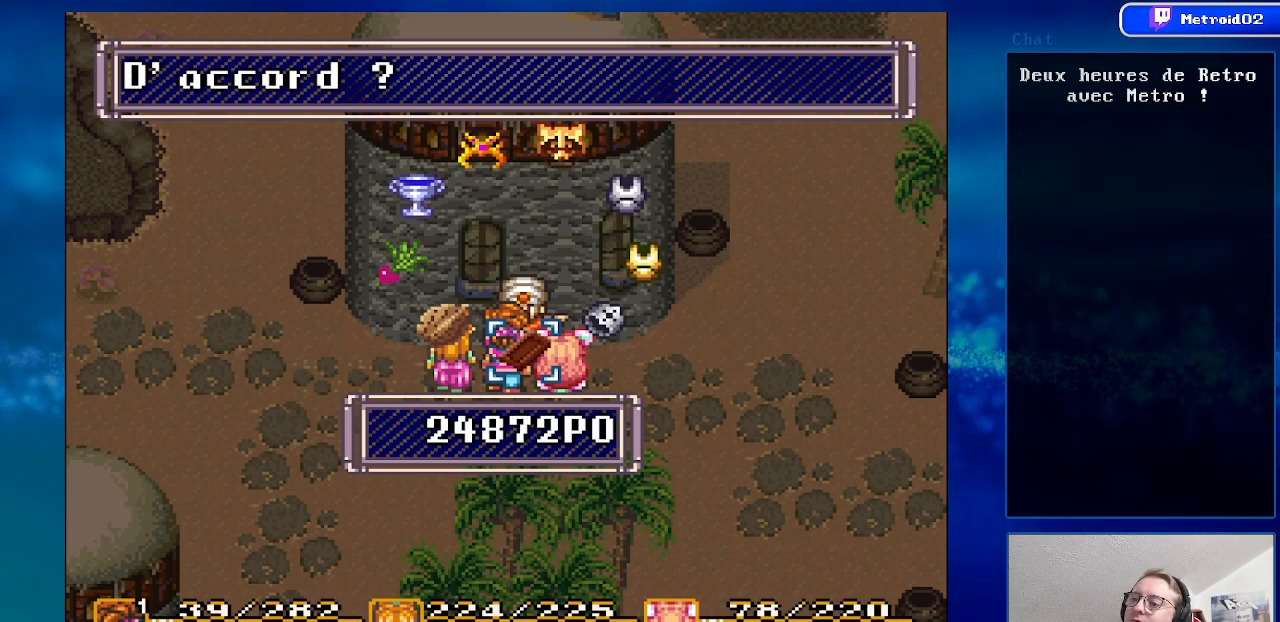
{"buttons": ["A"], "events": [[133, "A", "up"], [233, "A", "down"], [350, "A", "up"], [450, "A", "down"]]}
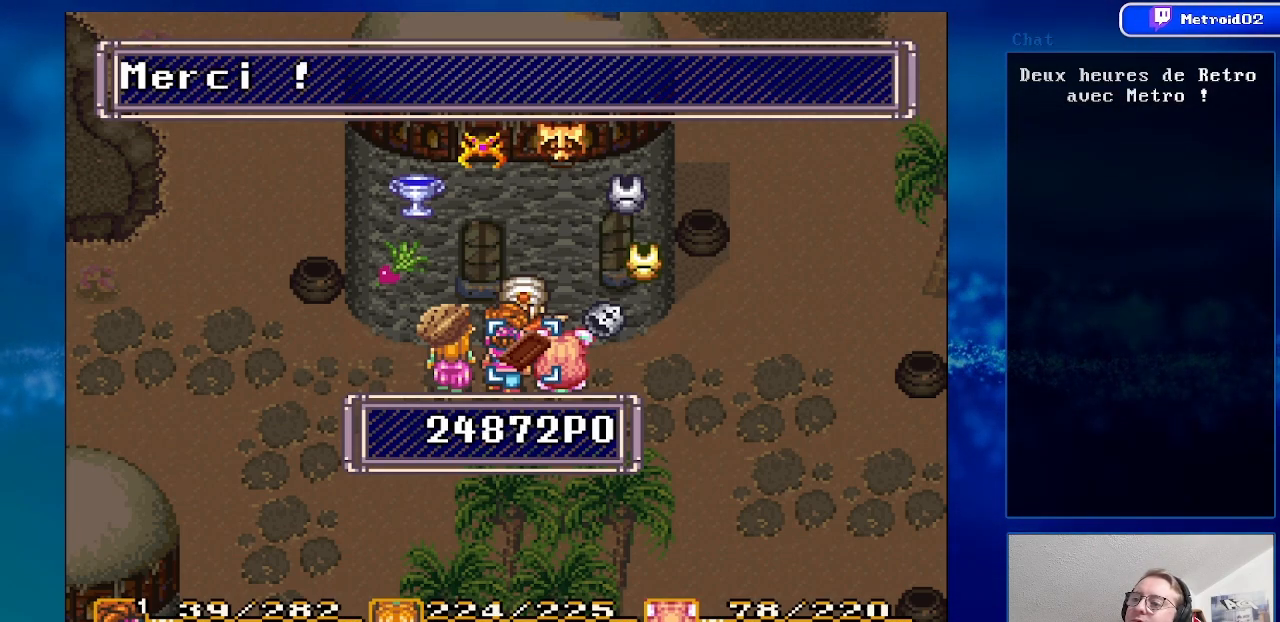
{"buttons": [], "events": [[83, "A", "up"], [167, "A", "down"], [300, "A", "up"], [383, "A", "down"], [500, "A", "up"]]}
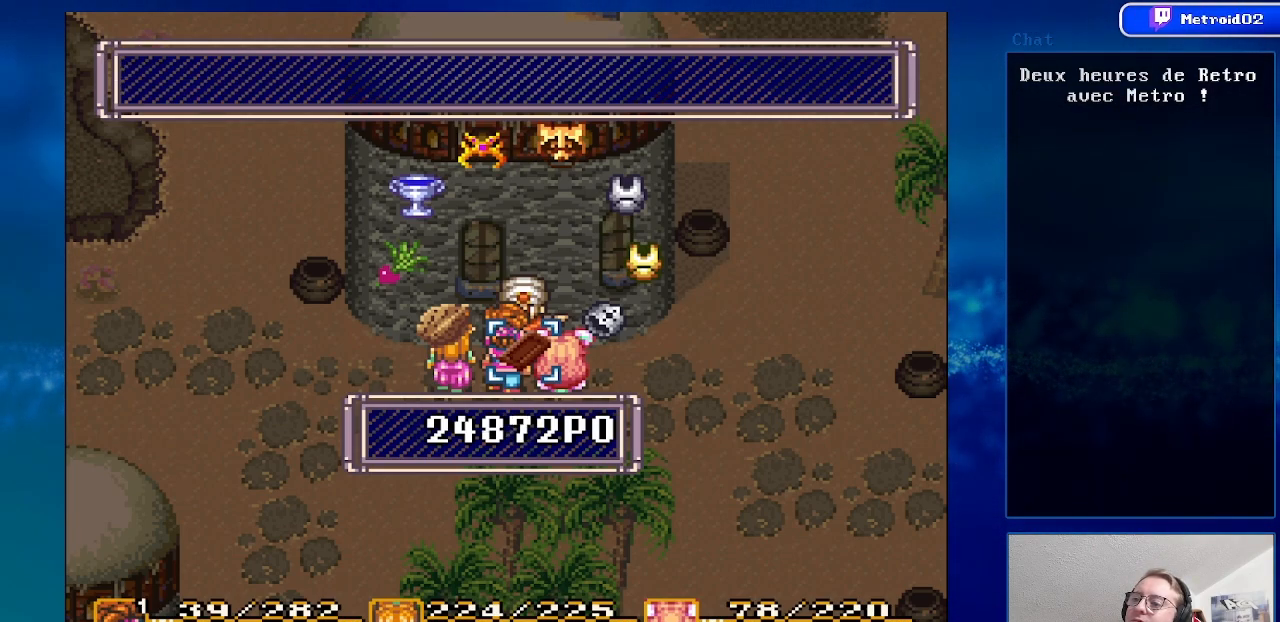
{"buttons": [], "events": [[133, "A", "down"], [233, "A", "up"], [333, "A", "down"], [433, "A", "up"]]}
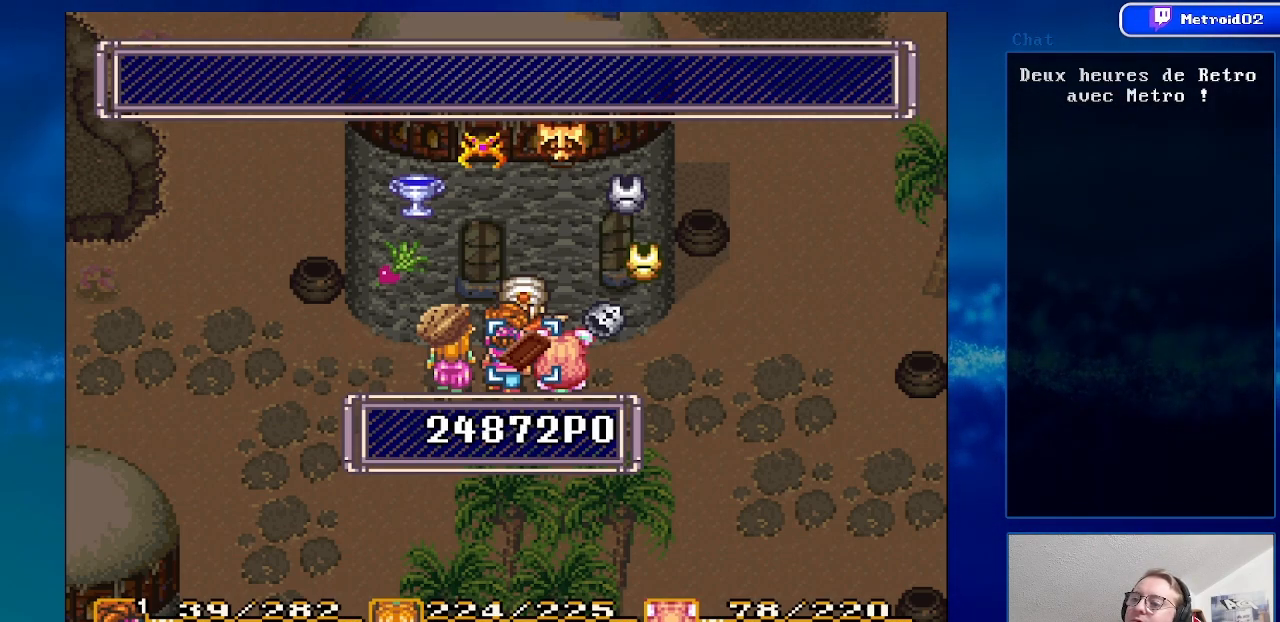
{"buttons": ["A"], "events": [[17, "A", "down"], [167, "A", "up"], [250, "A", "down"], [367, "A", "up"], [450, "A", "down"]]}
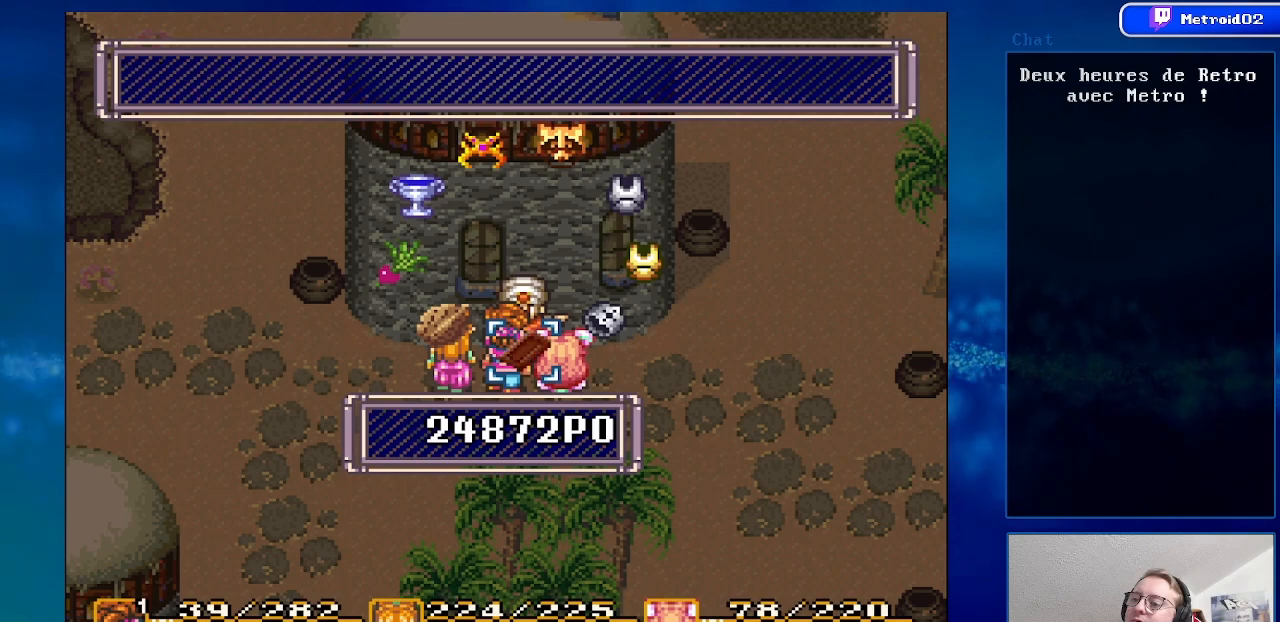
{"buttons": ["B"], "events": [[67, "A", "up"], [217, "A", "down"], [317, "A", "up"], [450, "B", "down"]]}
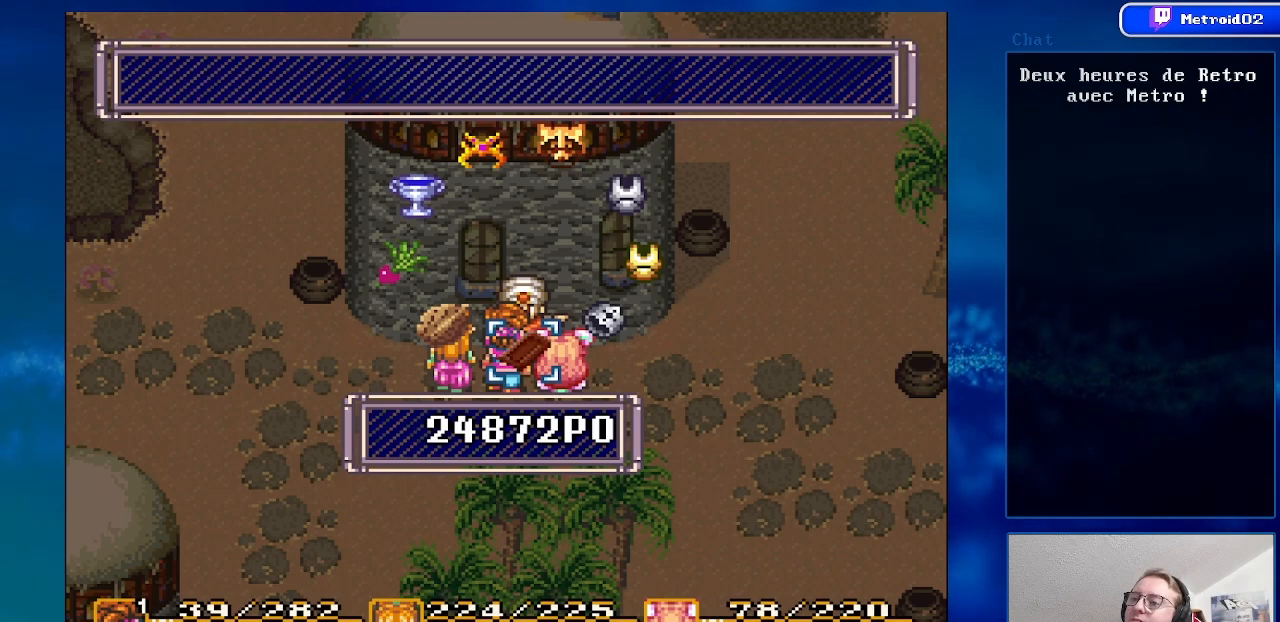
{"buttons": [], "events": [[33, "B", "up"], [133, "B", "down"], [233, "B", "up"], [317, "B", "down"], [400, "B", "up"]]}
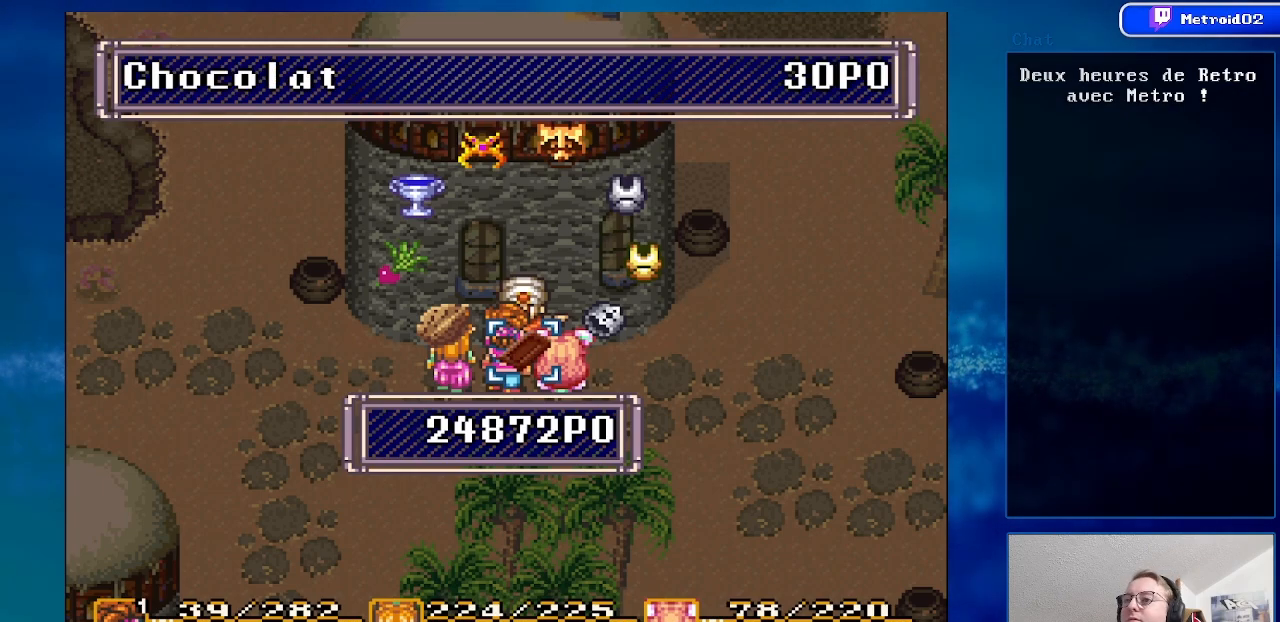
{"buttons": [], "events": [[17, "B", "down"], [133, "B", "up"], [333, "B", "down"], [467, "B", "up"]]}
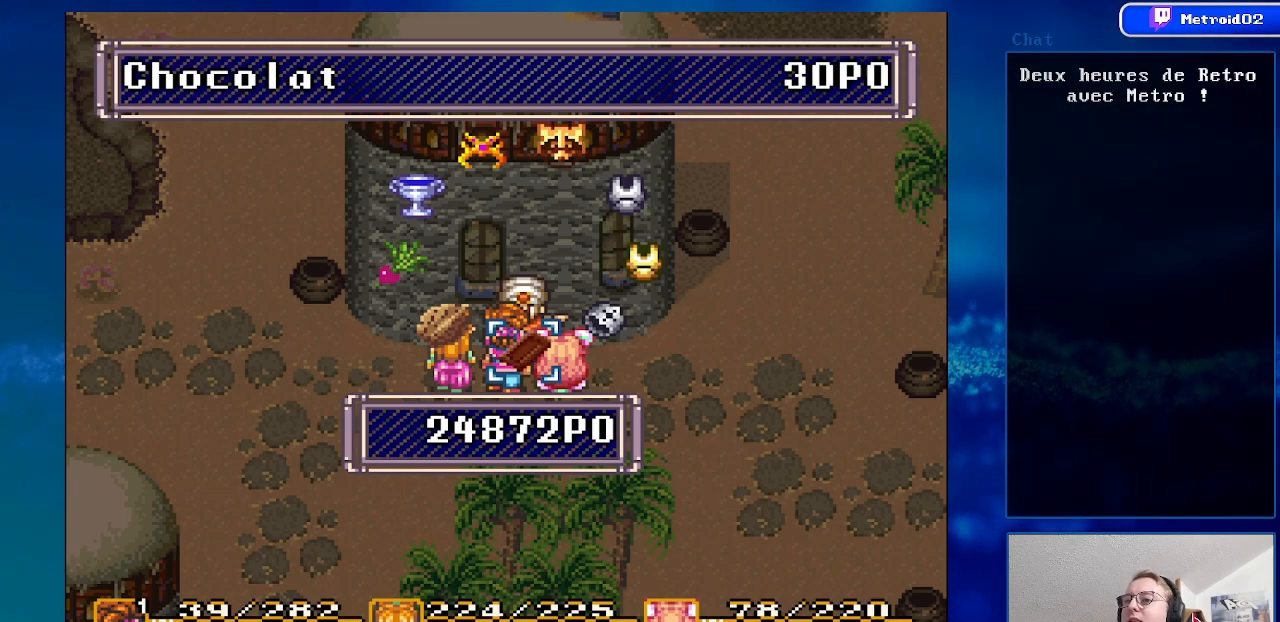
{"buttons": ["DPAD_DOWN"], "events": [[183, "B", "down"], [317, "B", "up"], [433, "DPAD_DOWN", "down"]]}
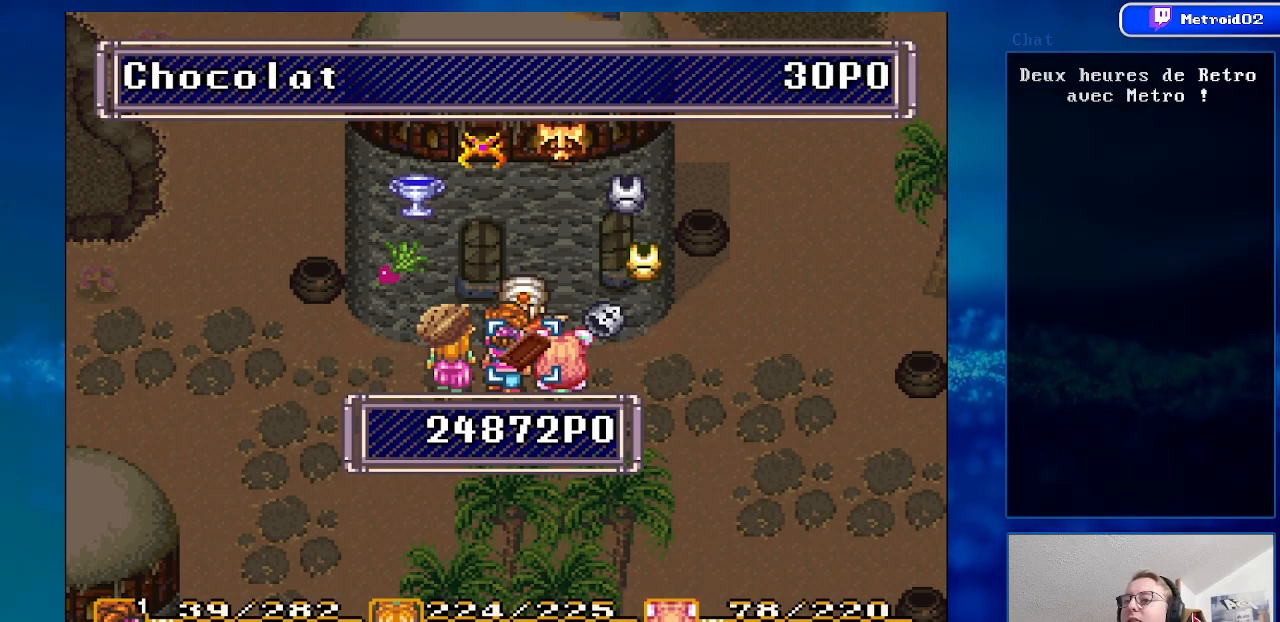
{"buttons": [], "events": [[67, "DPAD_DOWN", "up"], [183, "B", "down"], [333, "B", "up"]]}
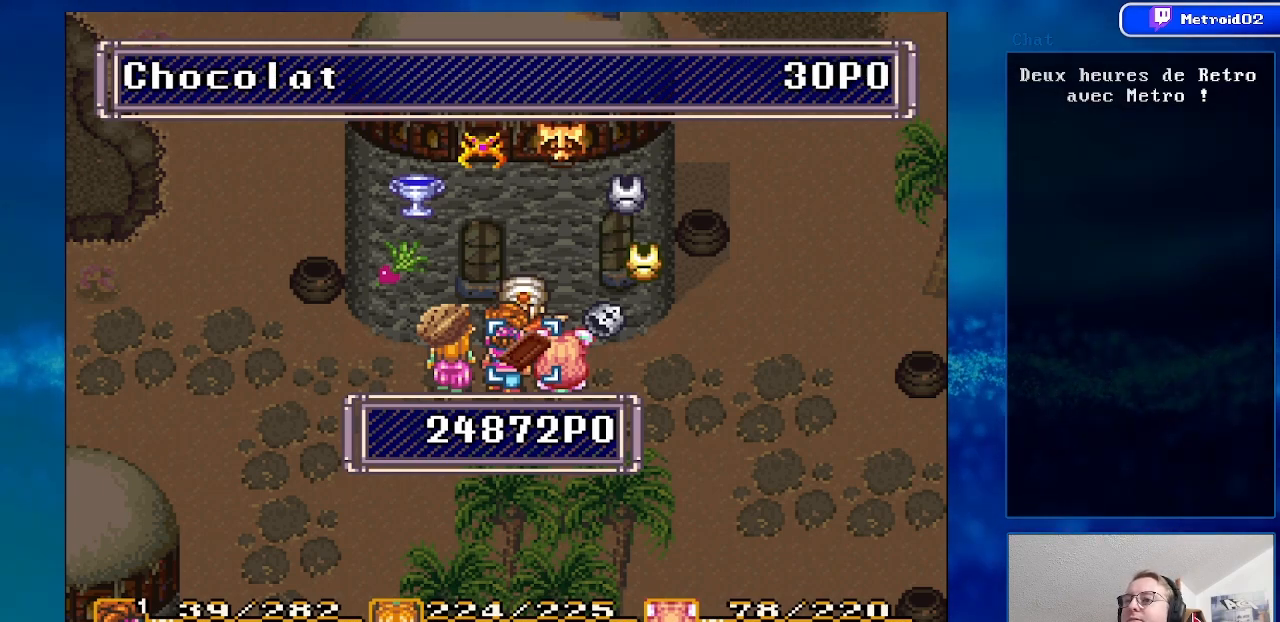
{"buttons": [], "events": [[33, "DPAD_RIGHT", "down"], [150, "DPAD_RIGHT", "up"], [283, "X", "down"], [467, "X", "up"]]}
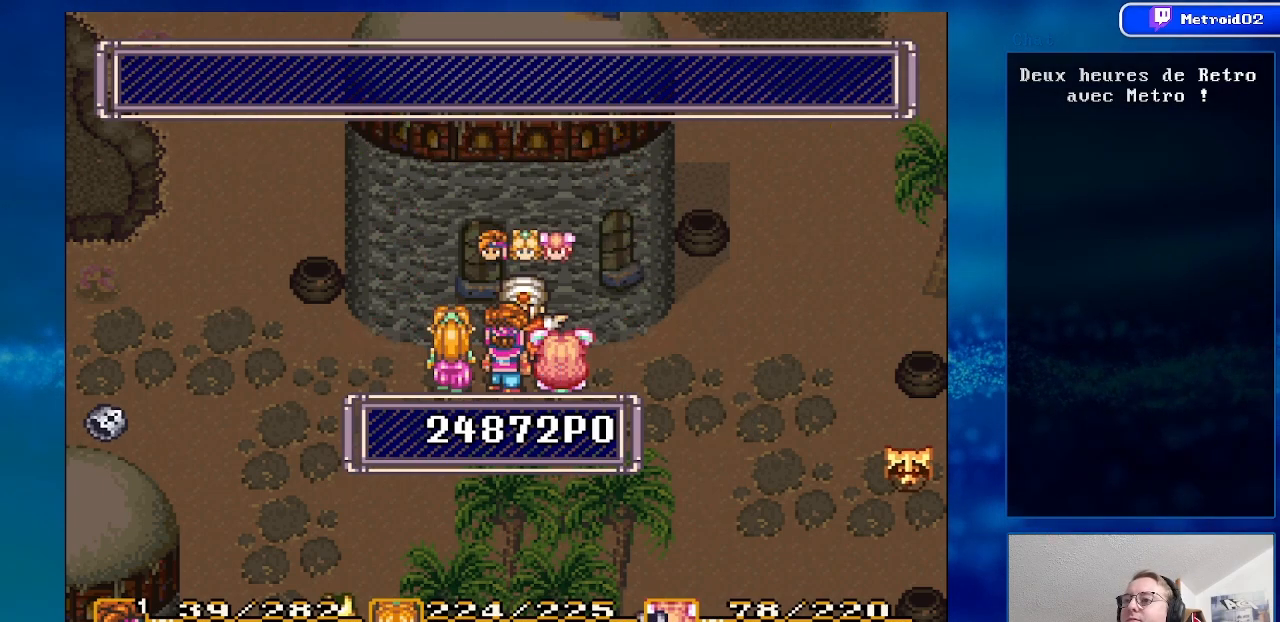
{"buttons": [], "events": []}
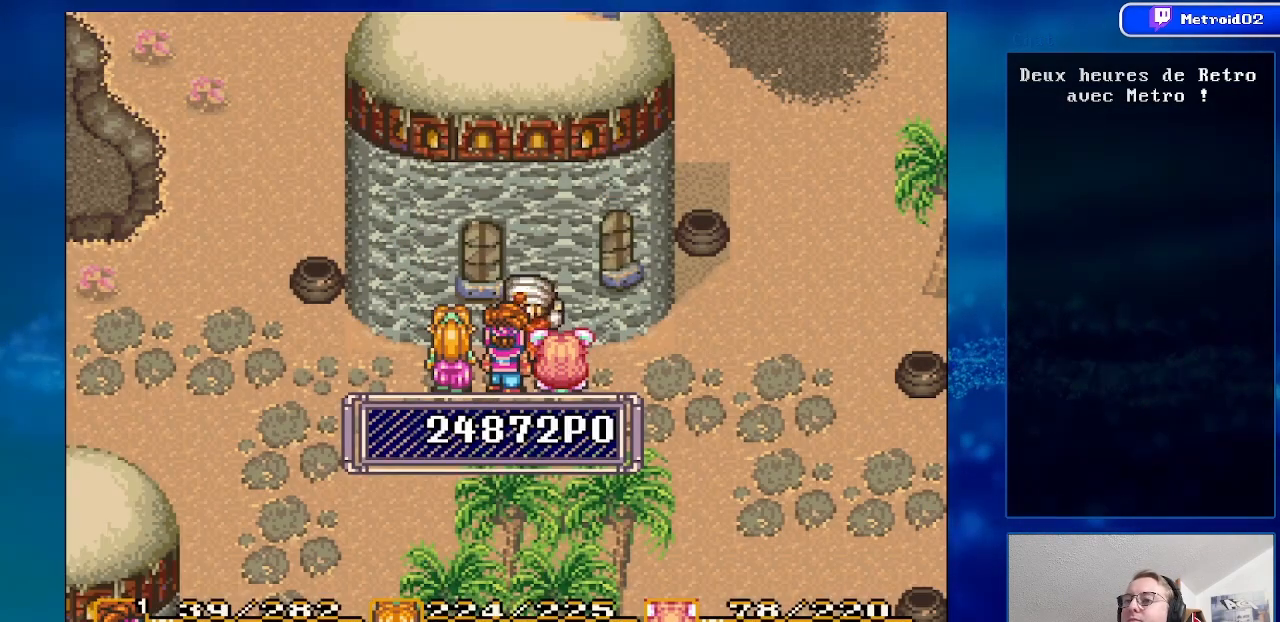
{"buttons": ["DPAD_DOWN"], "events": [[400, "DPAD_DOWN", "down"]]}
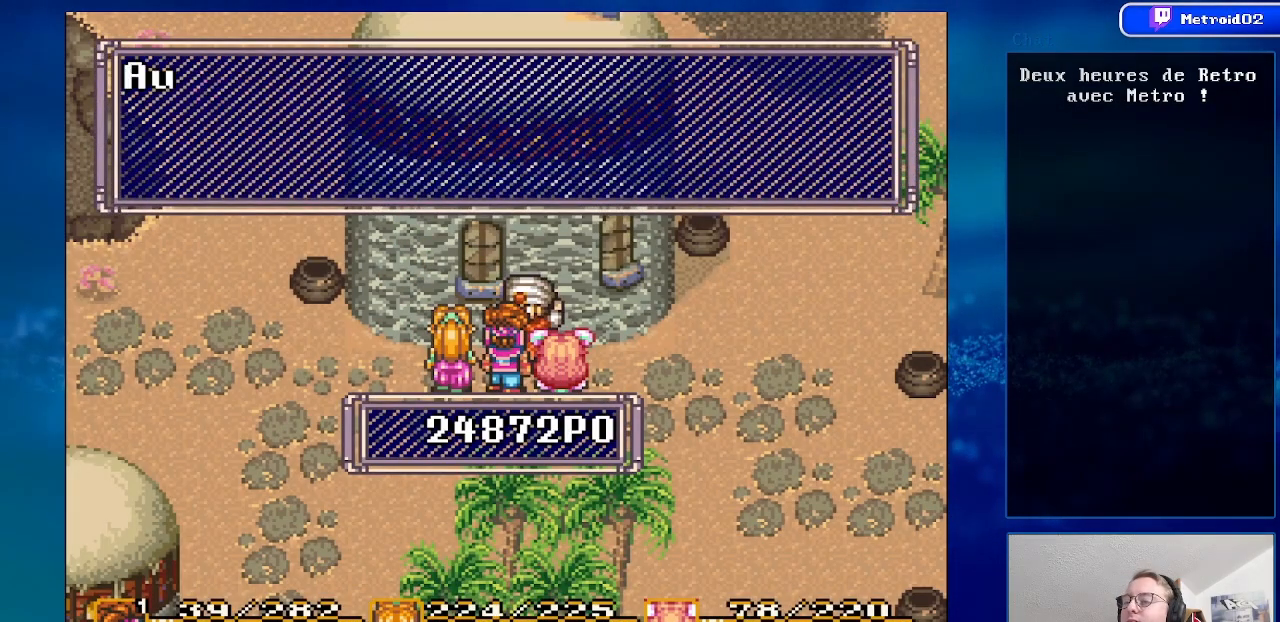
{"buttons": [], "events": [[33, "A", "down"], [83, "DPAD_DOWN", "up"], [133, "A", "up"]]}
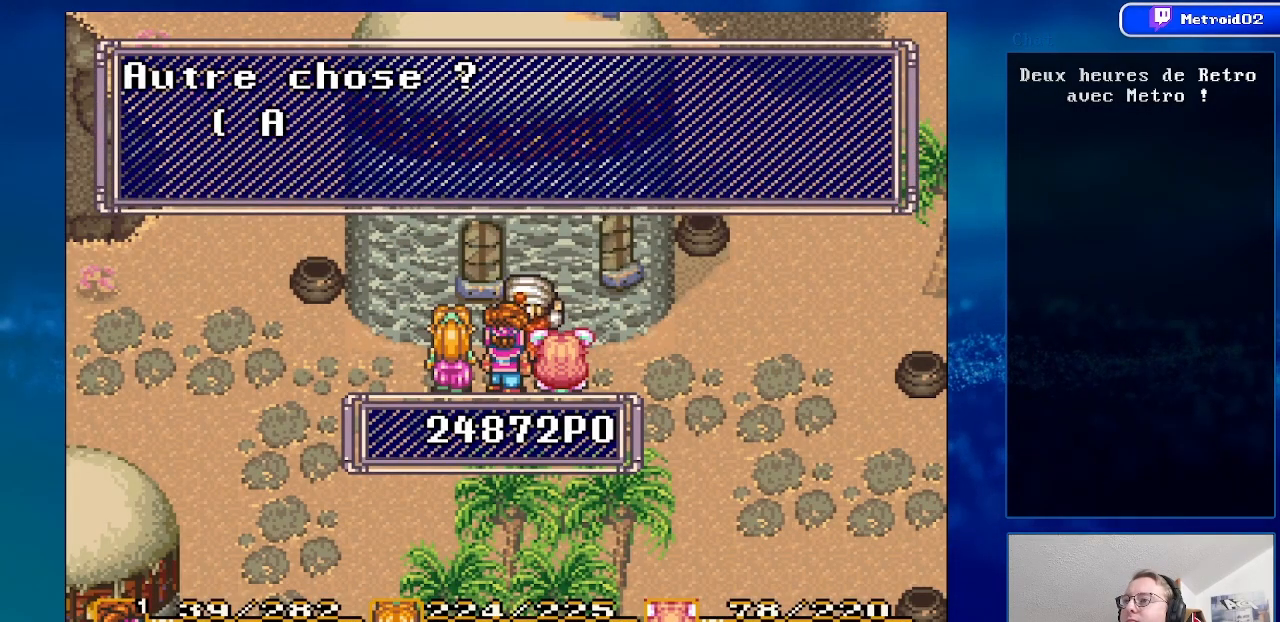
{"buttons": [], "events": [[33, "B", "down"], [183, "B", "up"]]}